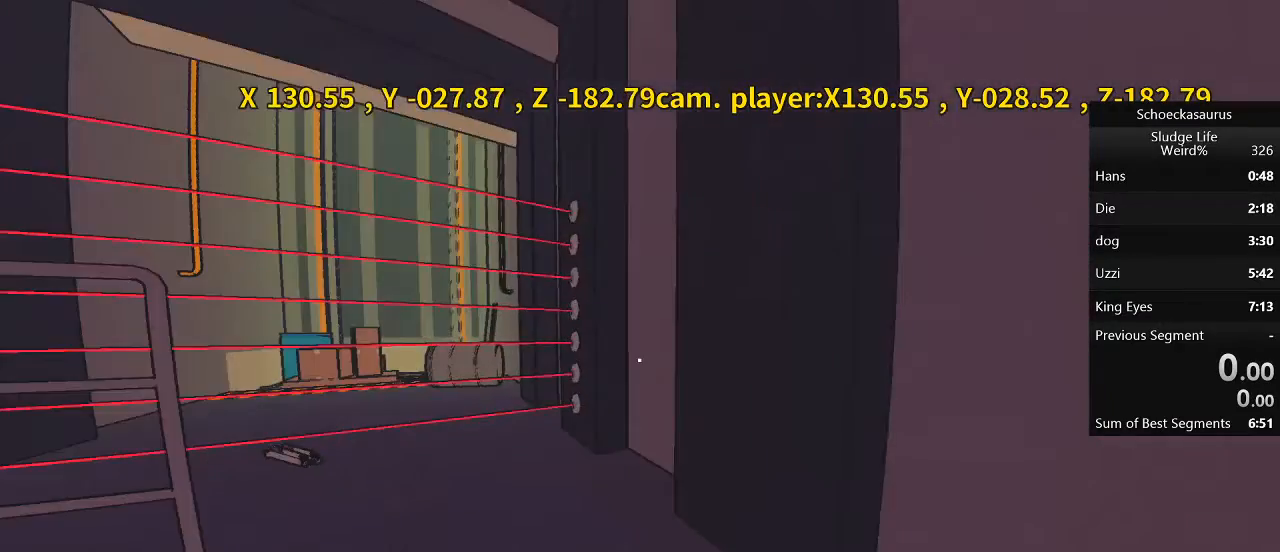
Gameplay with keyboard and mouse; each line is a JSON object with the keys and mouse buttons held at the frame after it. "events" lists presses ("down") and releases ("up") of "a", "d", "f", "q", "s", "space", "w", "mouse_left", "mouse_wheel", "mouse_right", "mouse_mb4" and "mouse_mb5" between this image and that frame as [ms after this image, input, new state], when the widget could be followed in between. "mouse_left", "mouse_wheel", "mouse_right", "mouse_mb4", "mouse_mb5" = the "left", "wheel", "right", "mb4", "mb5" buttons of the "mouse" list. No other keys are recorded. "wheel" means that the mouse wheel is clicked or scrolled. Mouse movement is not recorded.
{"keys": ["w"], "mouse": [], "events": [[233, "w", "down"]]}
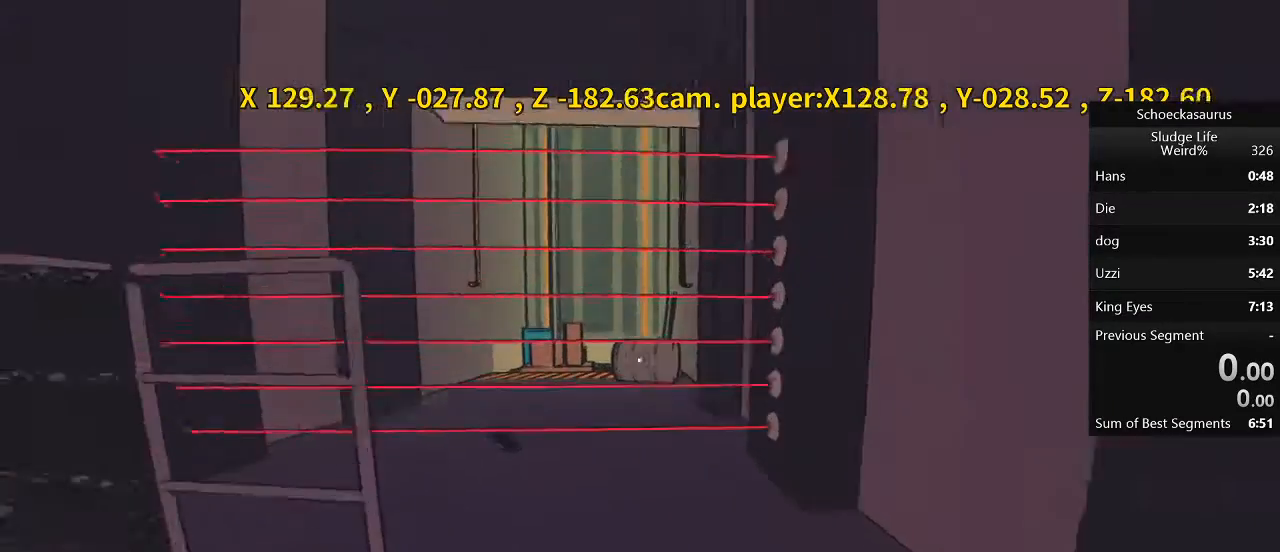
{"keys": ["w"], "mouse": [], "events": [[100, "w", "up"], [367, "w", "down"]]}
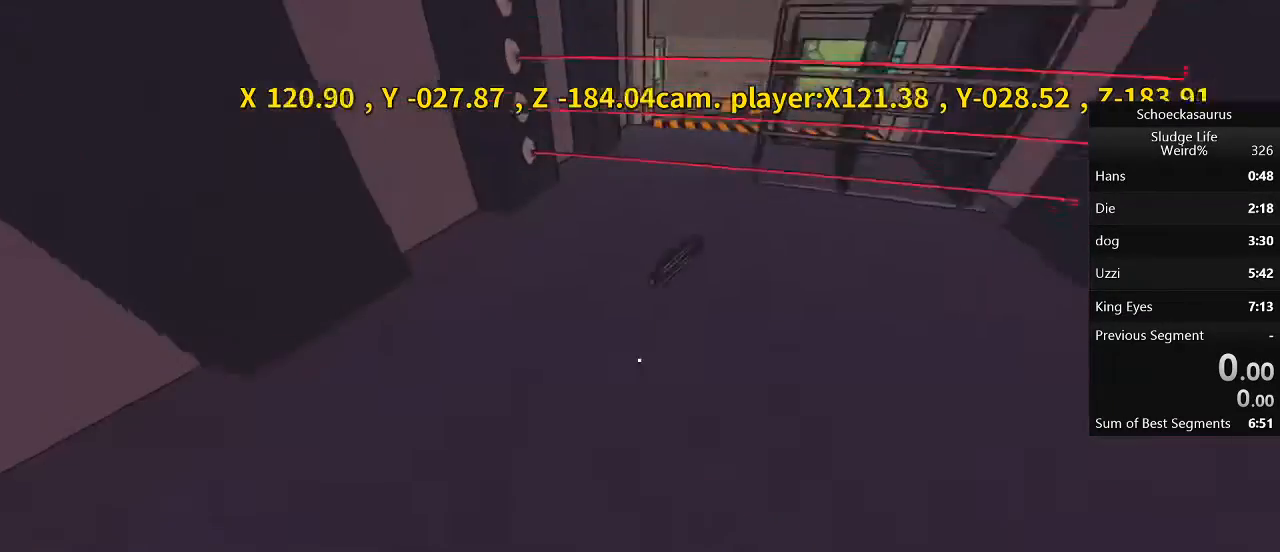
{"keys": [], "mouse": [], "events": [[133, "w", "up"]]}
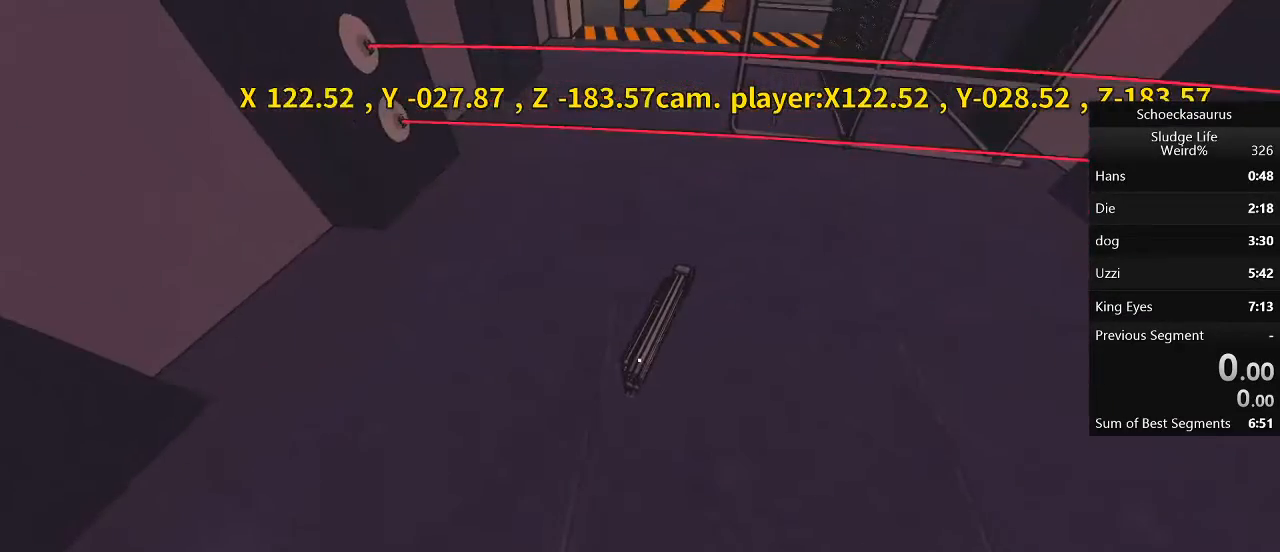
{"keys": [], "mouse": [], "events": []}
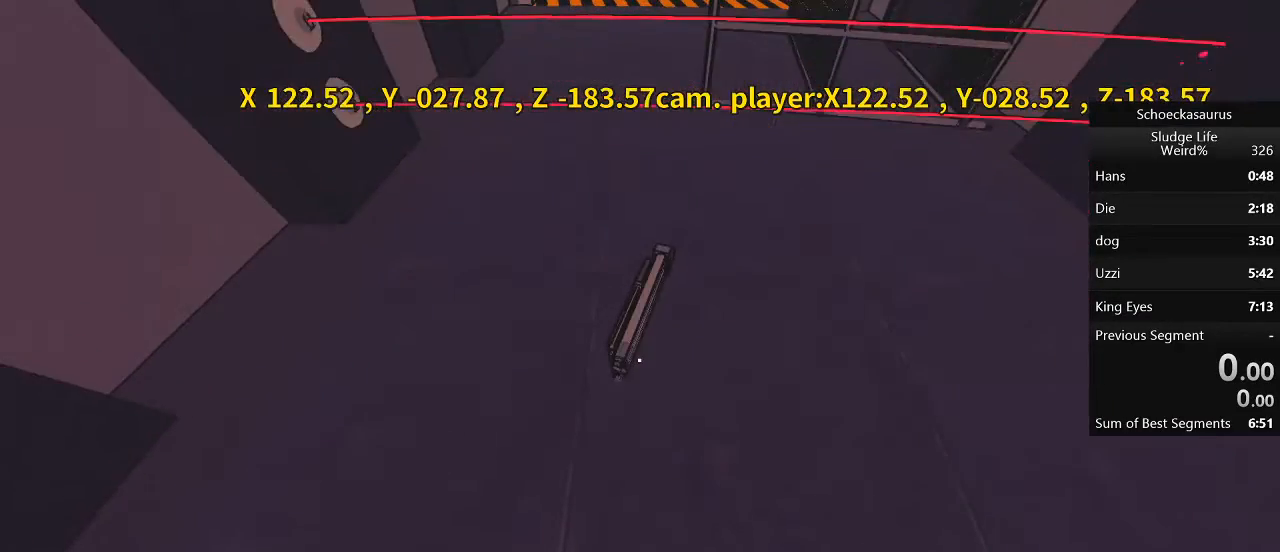
{"keys": [], "mouse": [], "events": [[233, "w", "down"], [300, "w", "up"], [367, "mouse_left", "down"], [433, "mouse_left", "up"]]}
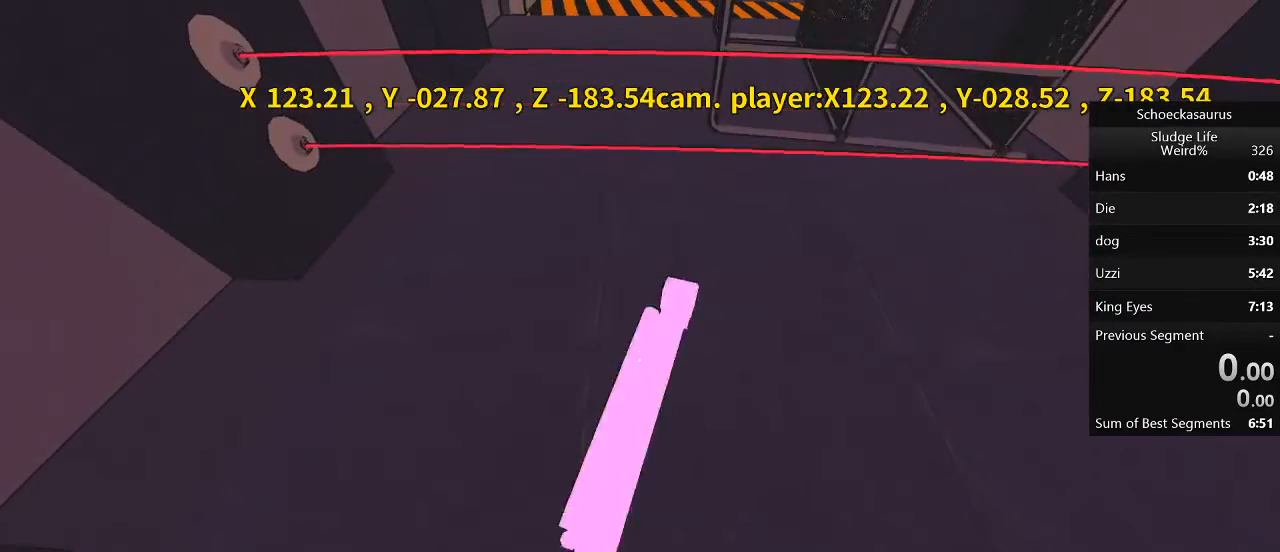
{"keys": ["s"], "mouse": [], "events": [[300, "s", "down"]]}
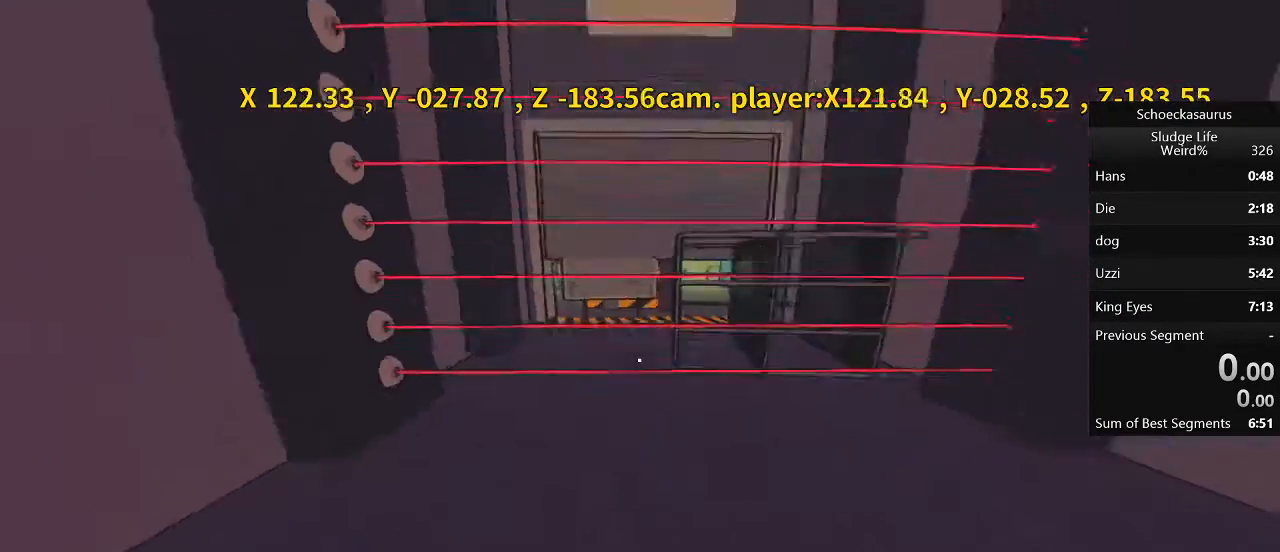
{"keys": [], "mouse": [], "events": [[267, "s", "up"]]}
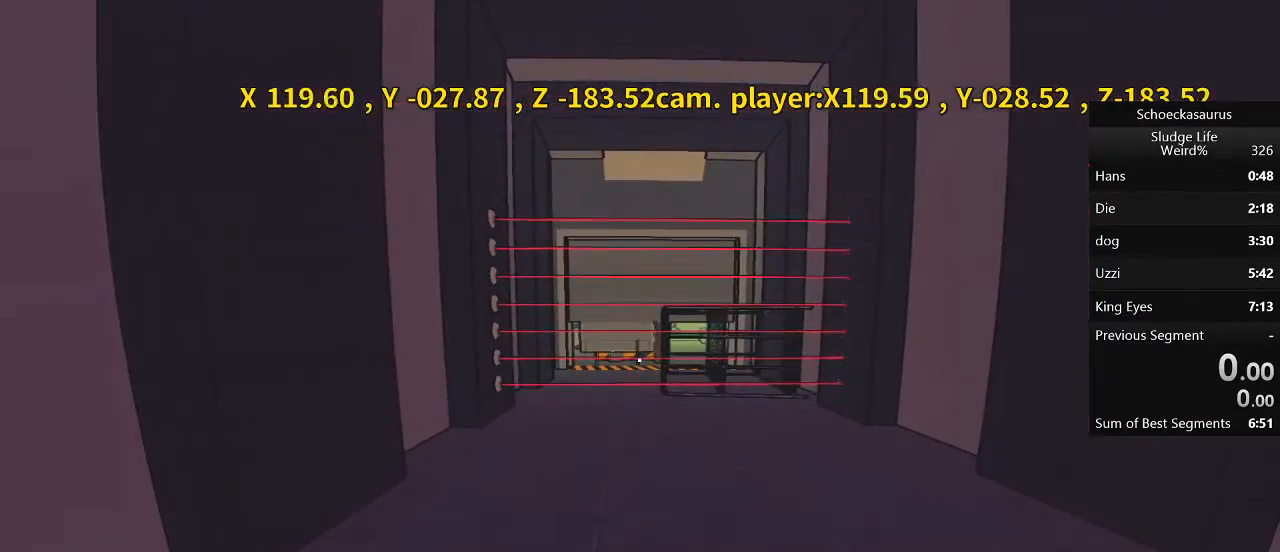
{"keys": [], "mouse": [], "events": [[233, "a", "down"], [233, "w", "down"], [267, "w", "up"], [367, "a", "up"]]}
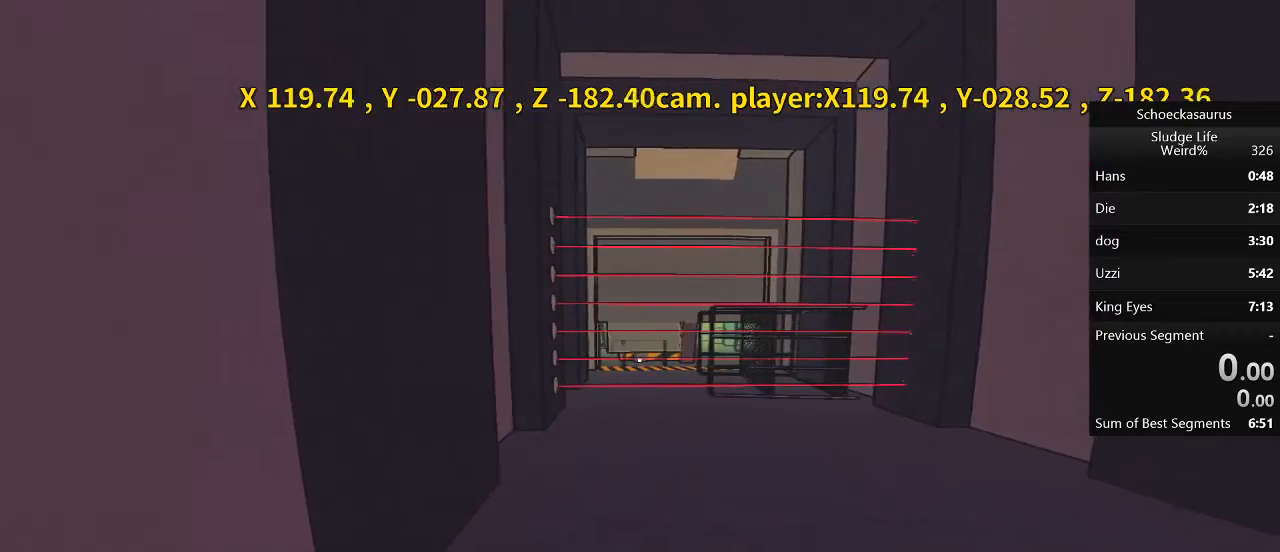
{"keys": ["w"], "mouse": [], "events": [[200, "w", "down"]]}
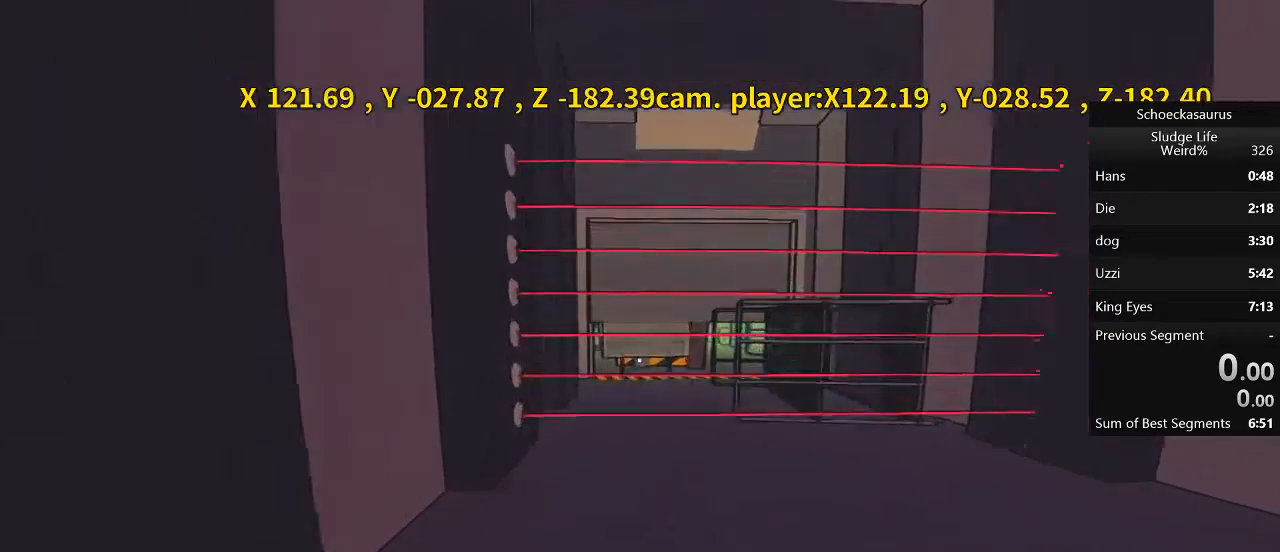
{"keys": [], "mouse": [], "events": [[300, "w", "up"]]}
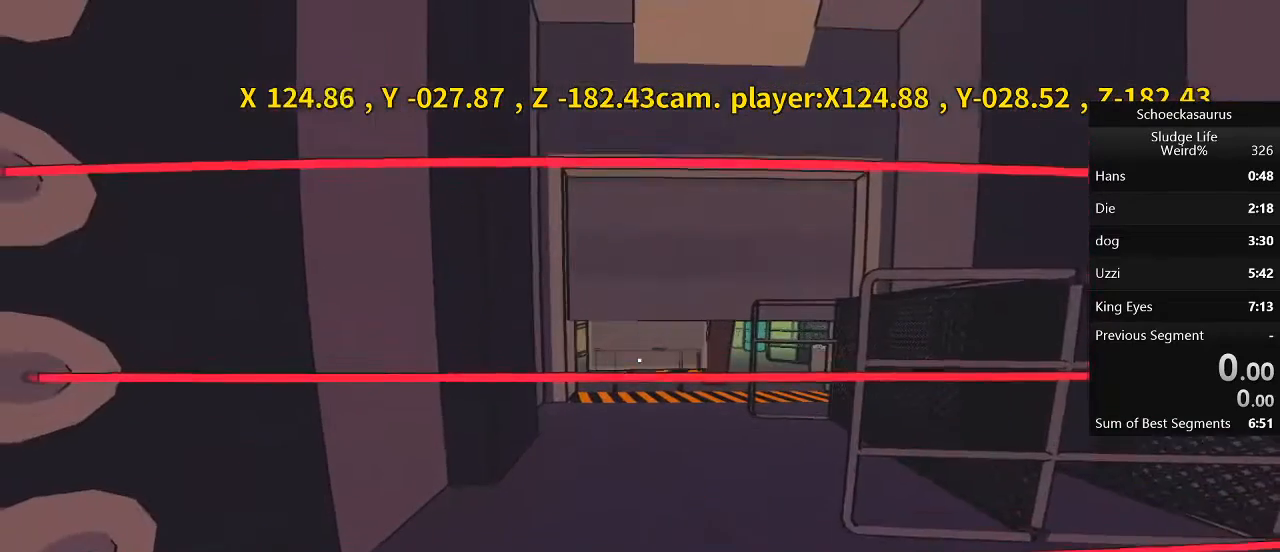
{"keys": [], "mouse": [], "events": []}
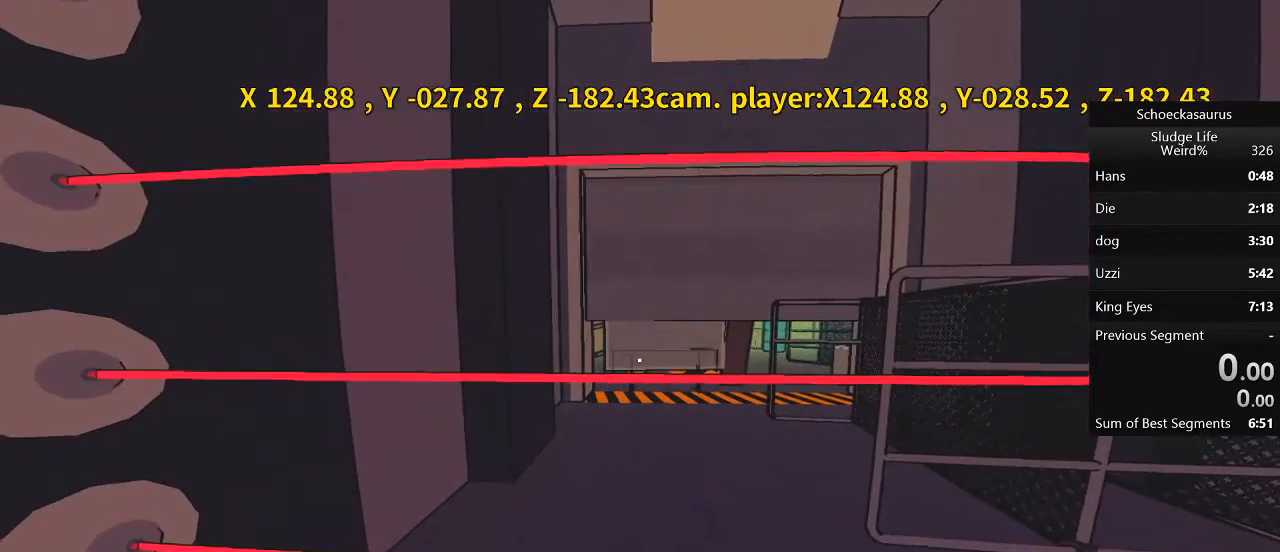
{"keys": [], "mouse": [], "events": []}
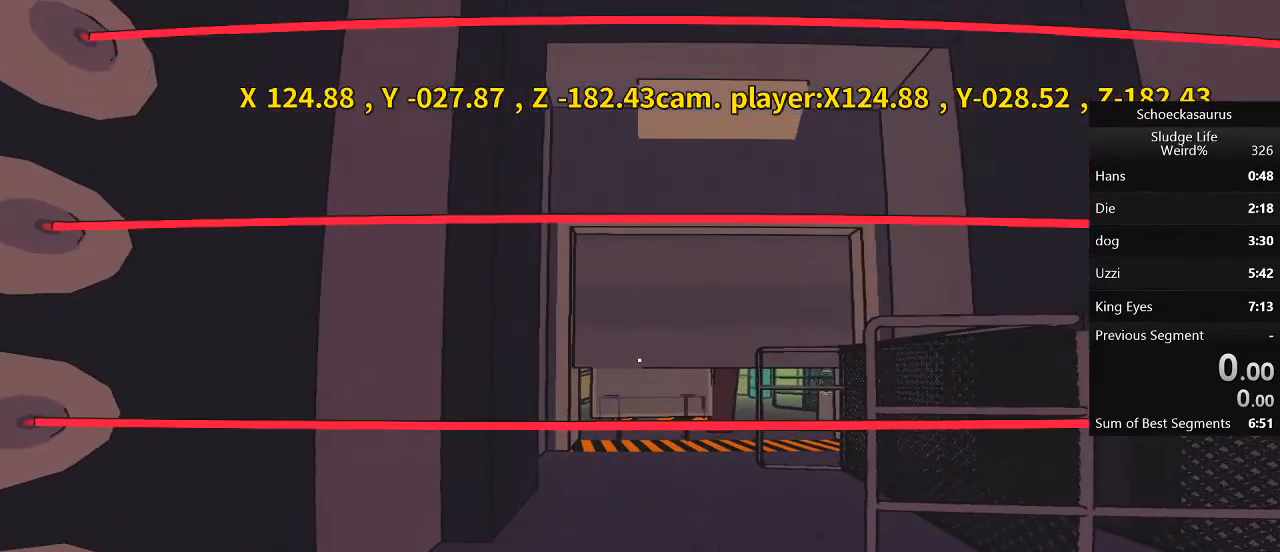
{"keys": [], "mouse": [], "events": [[300, "d", "down"], [367, "d", "up"]]}
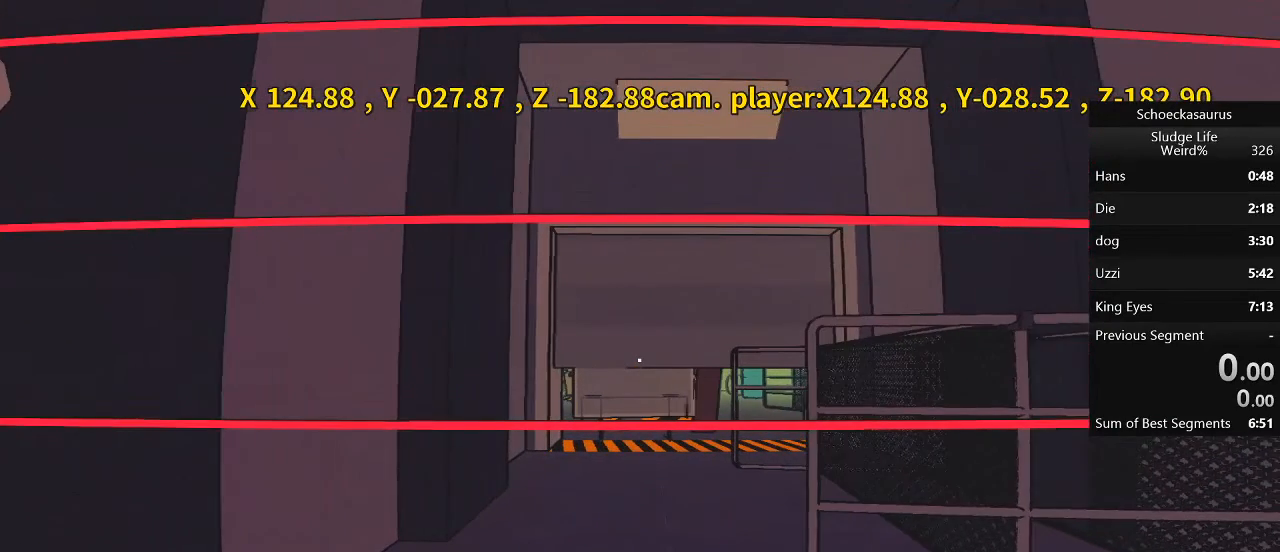
{"keys": [], "mouse": [], "events": []}
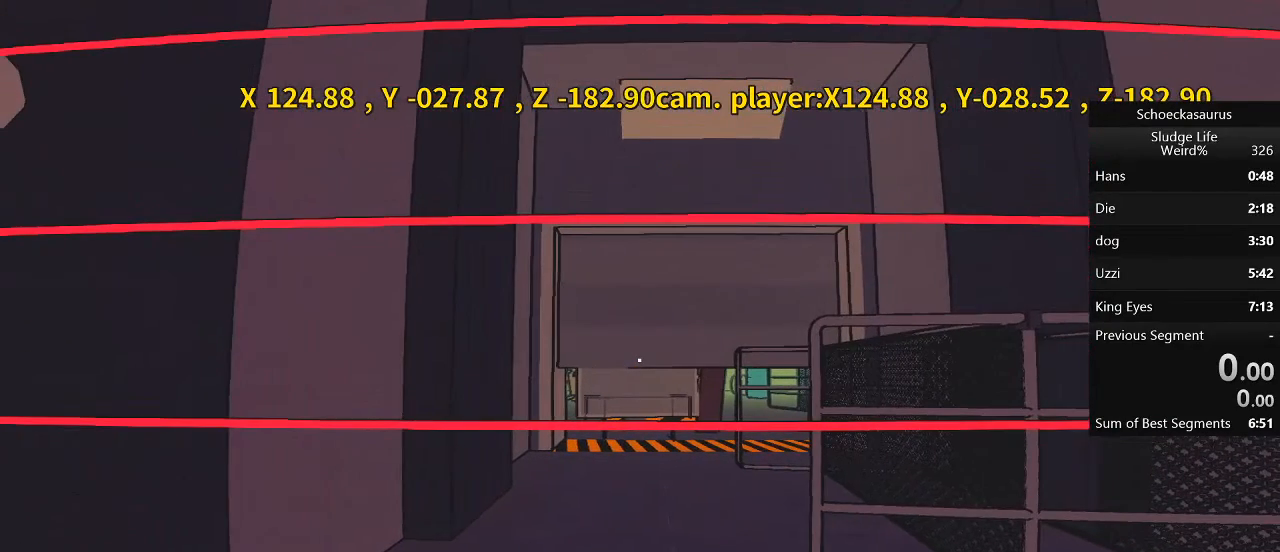
{"keys": [], "mouse": [], "events": []}
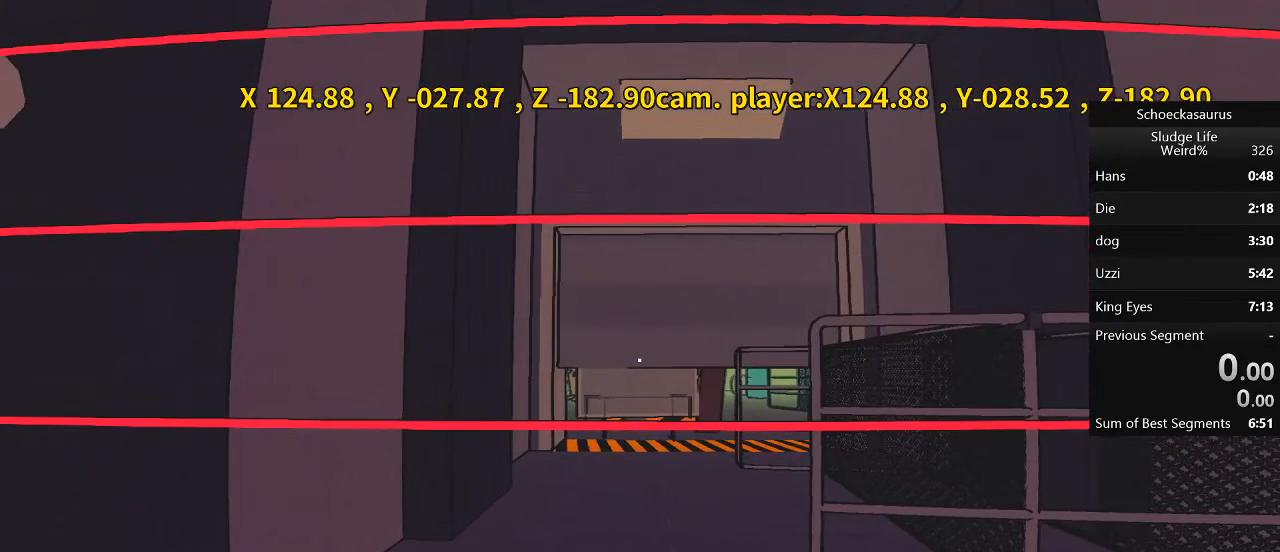
{"keys": [], "mouse": [], "events": []}
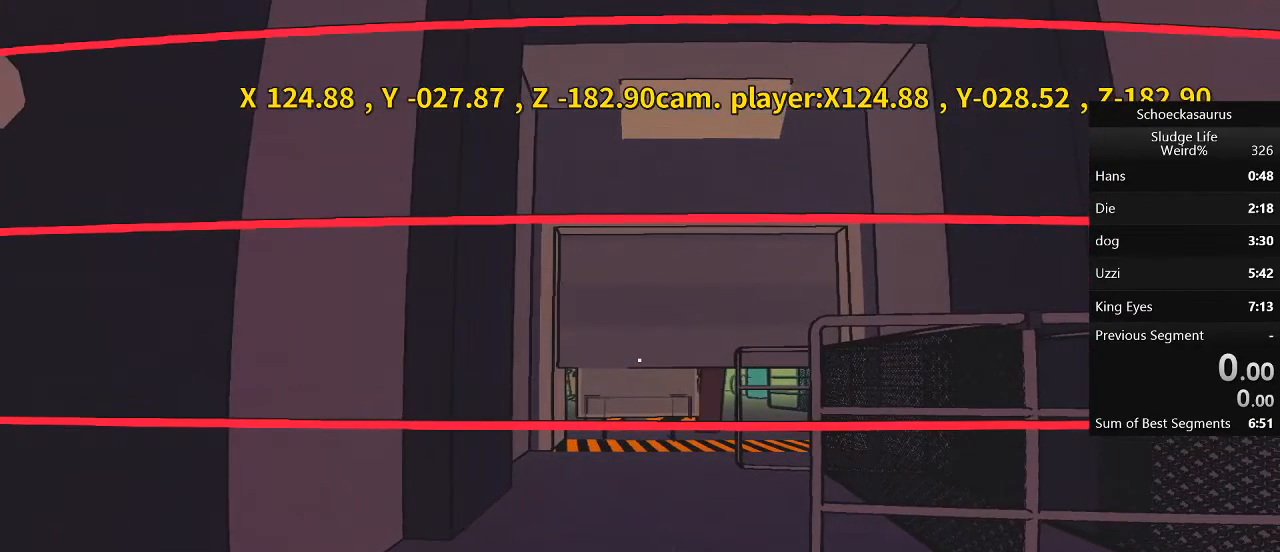
{"keys": ["space", "w"], "mouse": [], "events": [[33, "w", "down"], [67, "space", "down"]]}
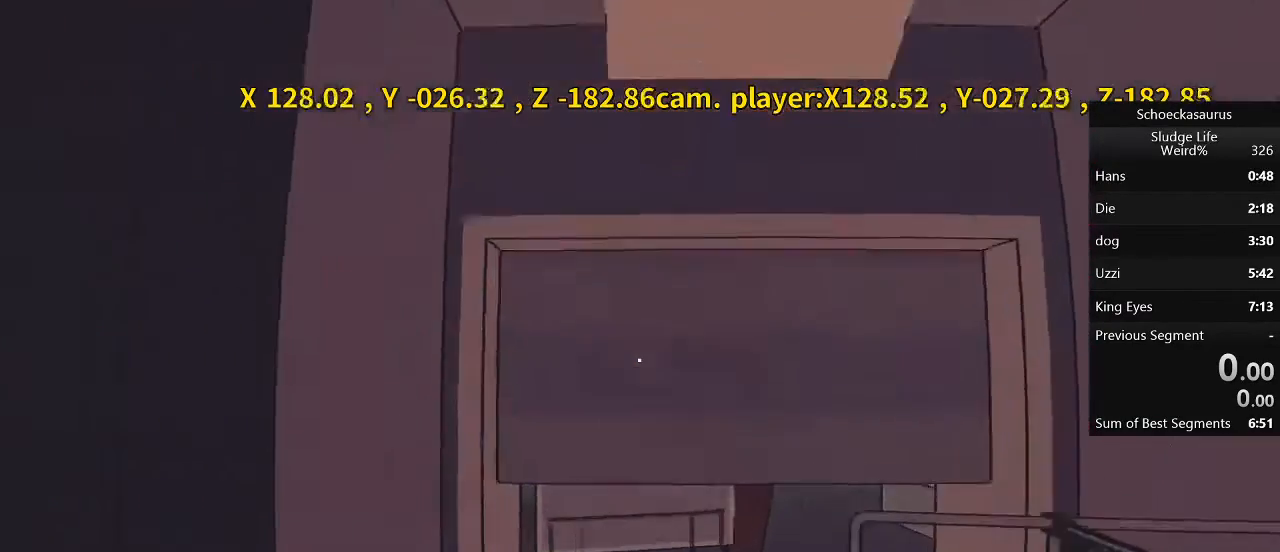
{"keys": [], "mouse": [], "events": [[200, "space", "up"], [200, "w", "up"]]}
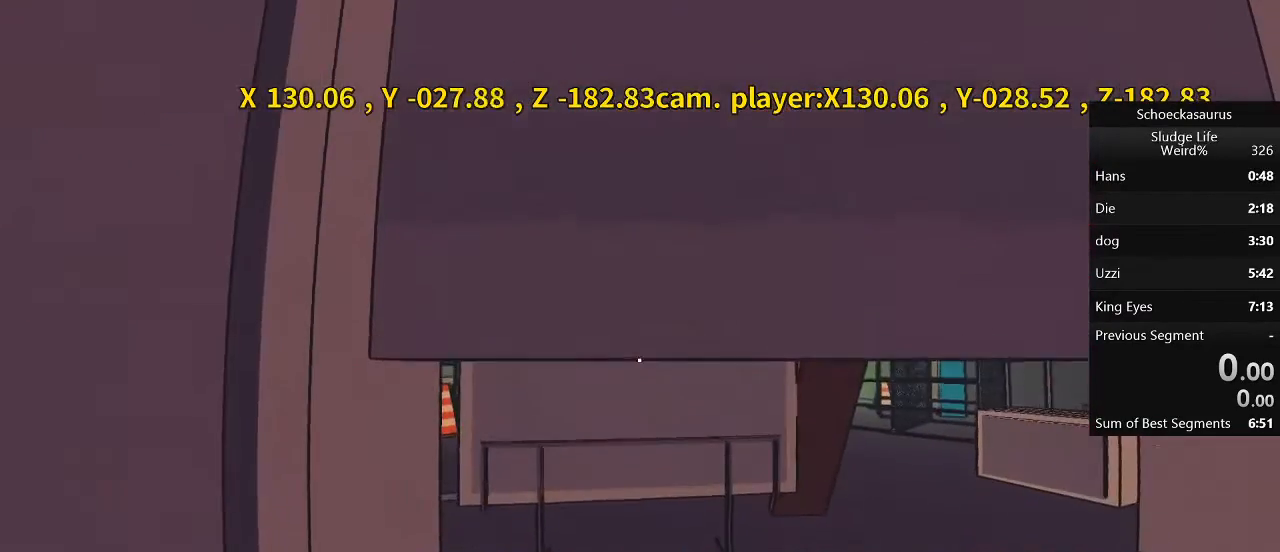
{"keys": [], "mouse": [], "events": []}
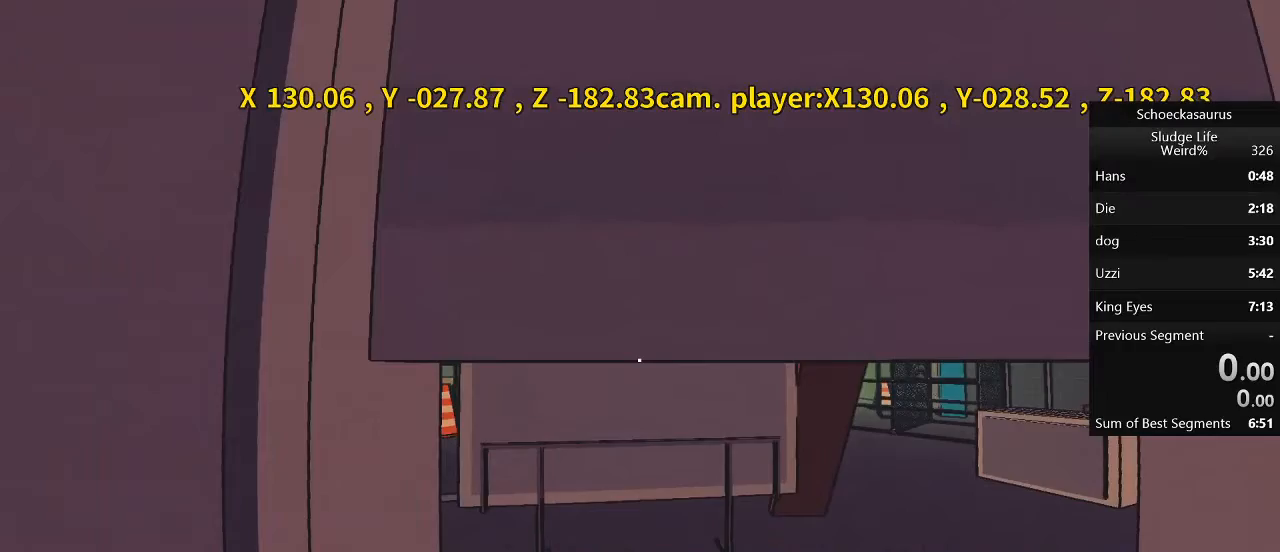
{"keys": [], "mouse": [], "events": []}
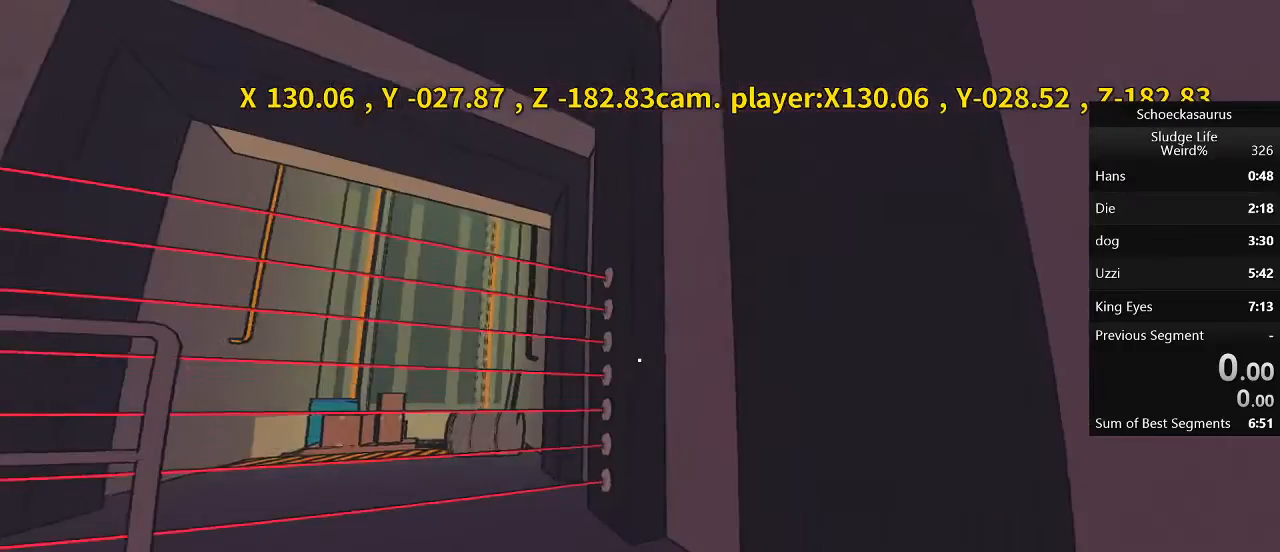
{"keys": ["w"], "mouse": [], "events": [[33, "w", "down"]]}